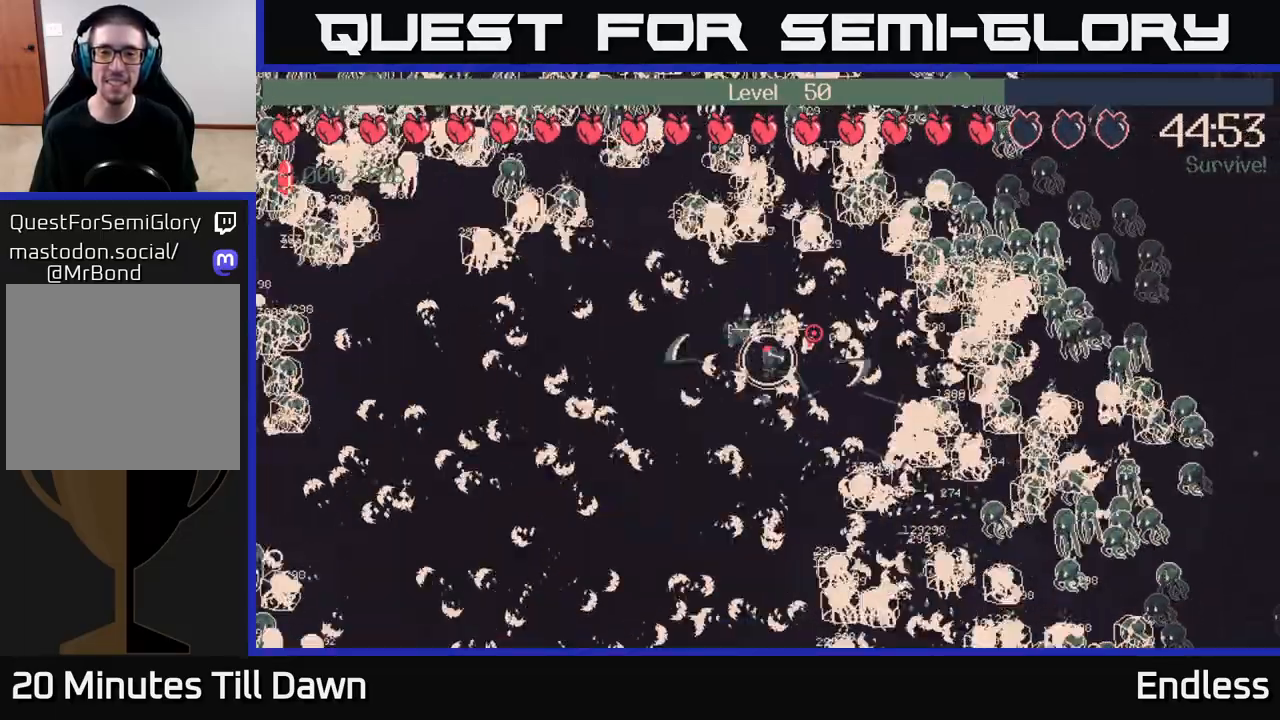
Gameplay with a controller (Xbox layout); each line is a JSON object with the inputs held at the frame after it. "events" lists button and stick changes between this image and that frame as [ms after this image, input, new state], when the widget could be followed in between.
{"buttons": ["L2"], "left_stick": "center", "right_stick": "center", "events": [[150, "left_stick", "right"], [317, "left_stick", "up"], [400, "left_stick", "center"], [500, "L2", "down"]]}
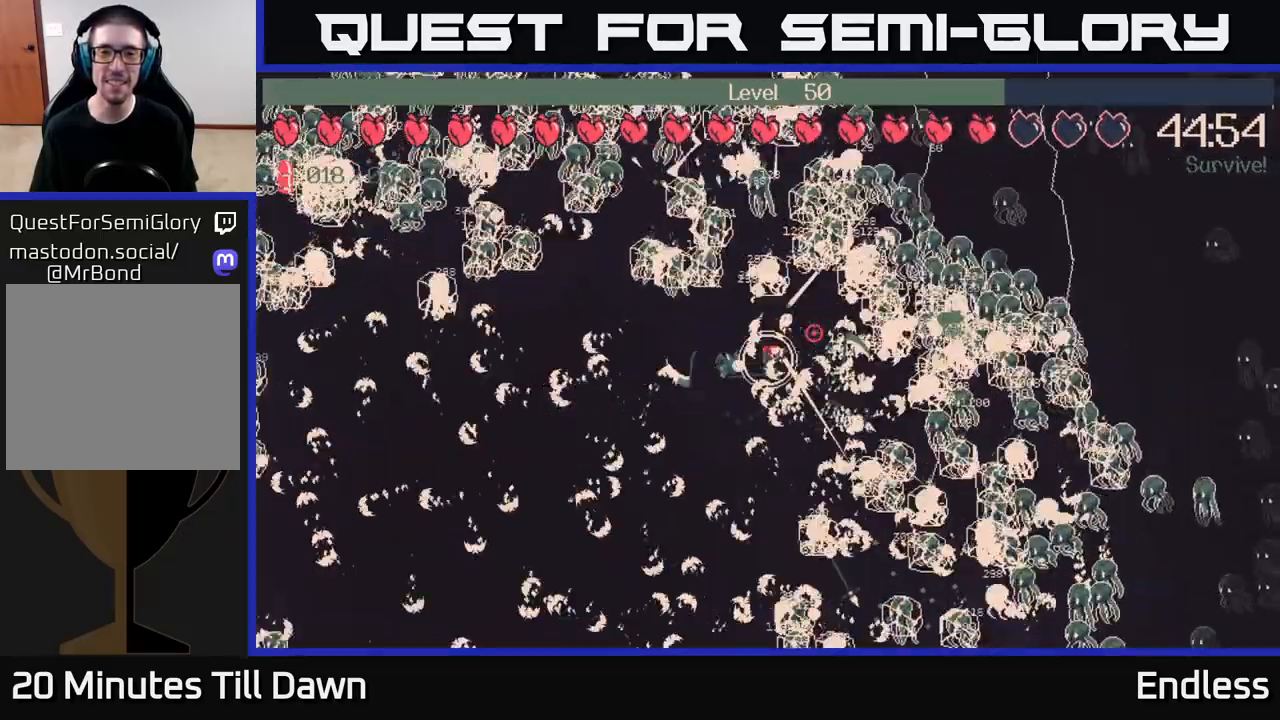
{"buttons": [], "left_stick": "left", "right_stick": "center", "events": [[83, "left_stick", "down-left"], [150, "L2", "up"], [250, "left_stick", "left"]]}
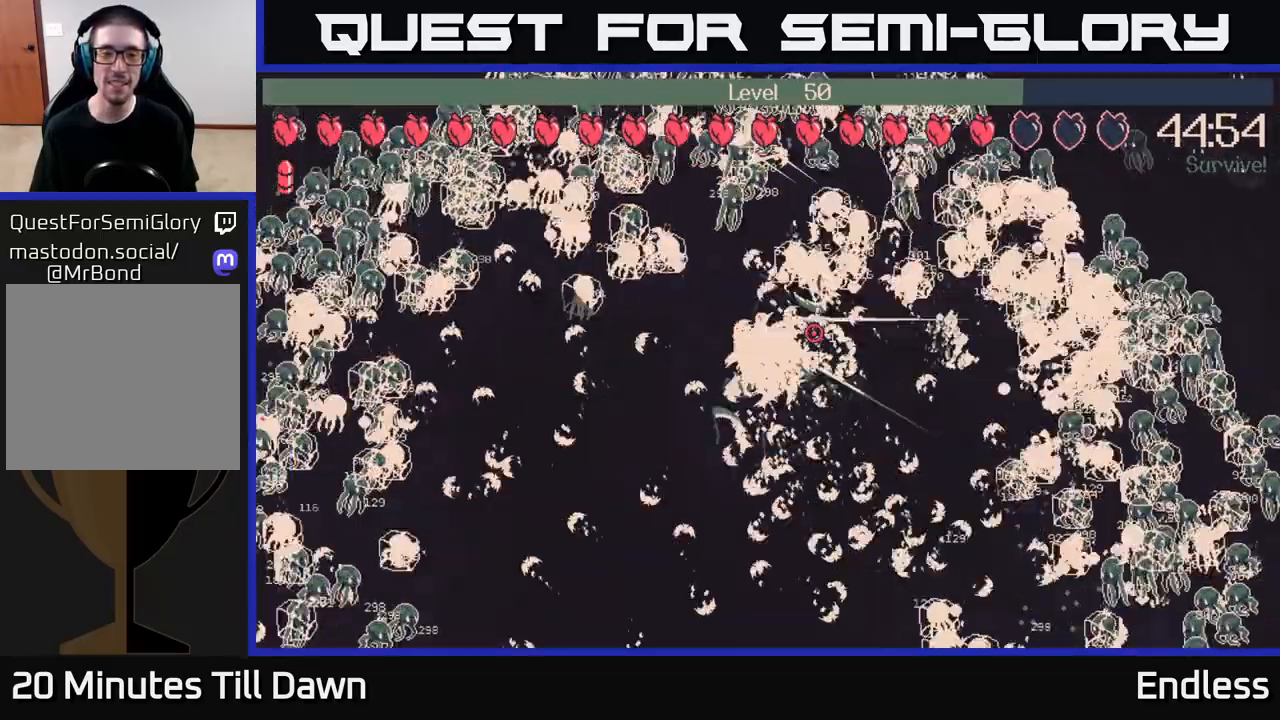
{"buttons": [], "left_stick": "down-left", "right_stick": "center", "events": [[233, "left_stick", "down-left"]]}
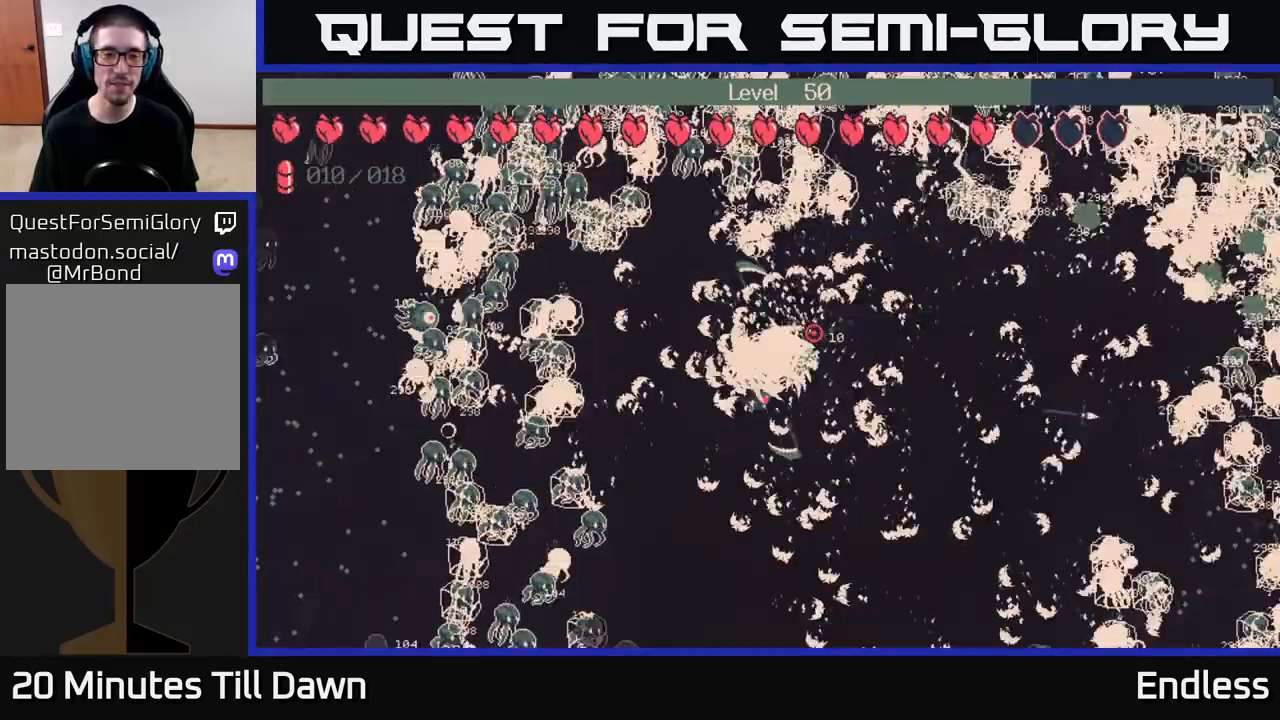
{"buttons": [], "left_stick": "down", "right_stick": "center", "events": [[117, "left_stick", "down"]]}
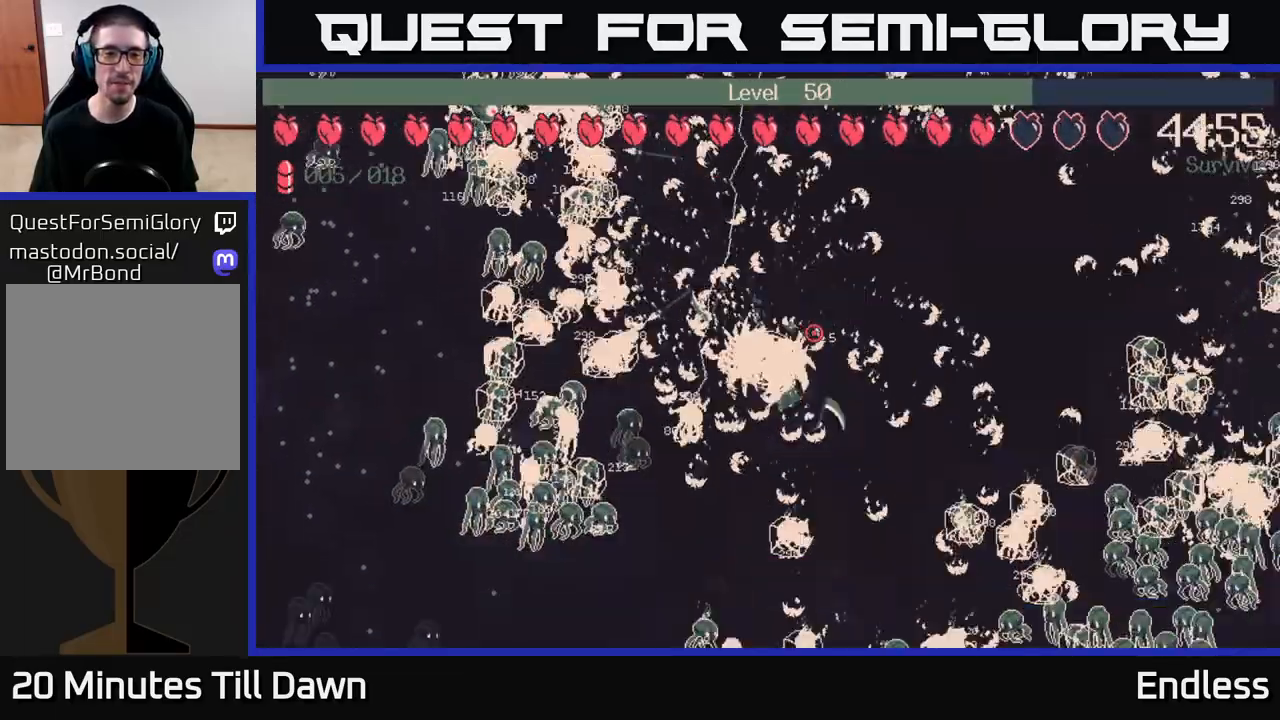
{"buttons": [], "left_stick": "up-left", "right_stick": "center", "events": [[100, "left_stick", "right"], [150, "left_stick", "up"], [483, "left_stick", "up-left"]]}
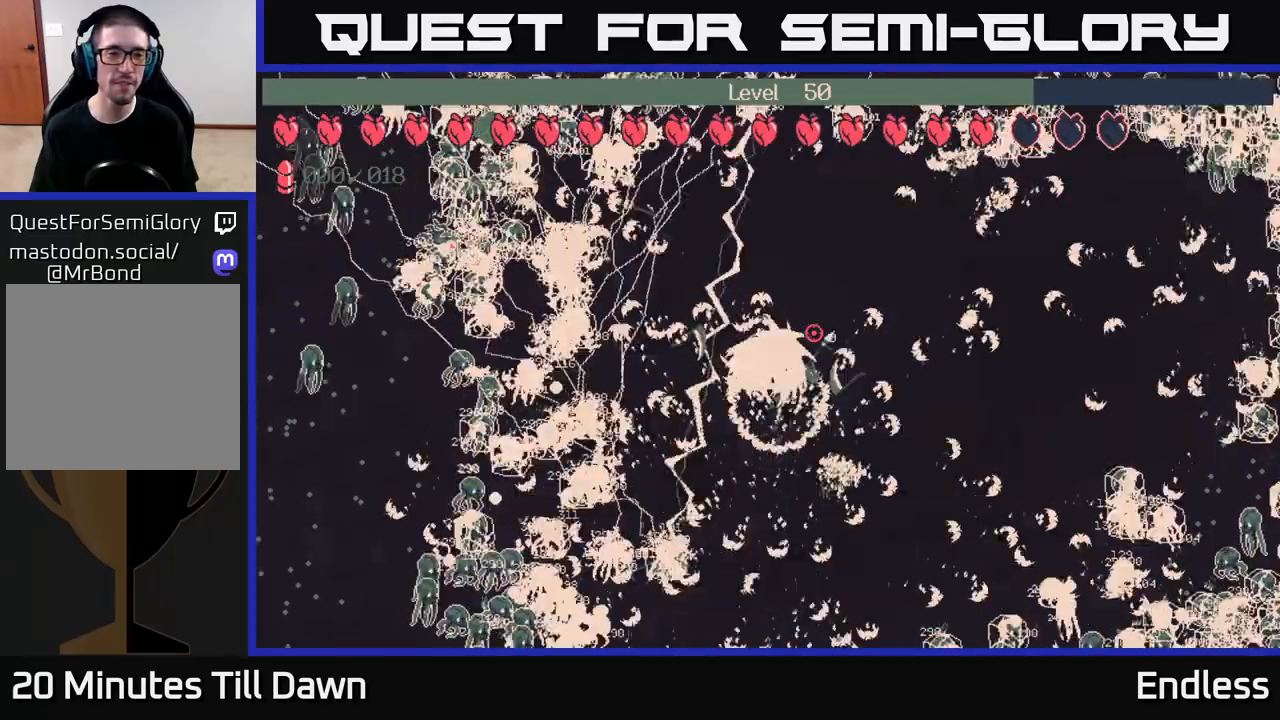
{"buttons": [], "left_stick": "center", "right_stick": "center", "events": [[100, "left_stick", "center"]]}
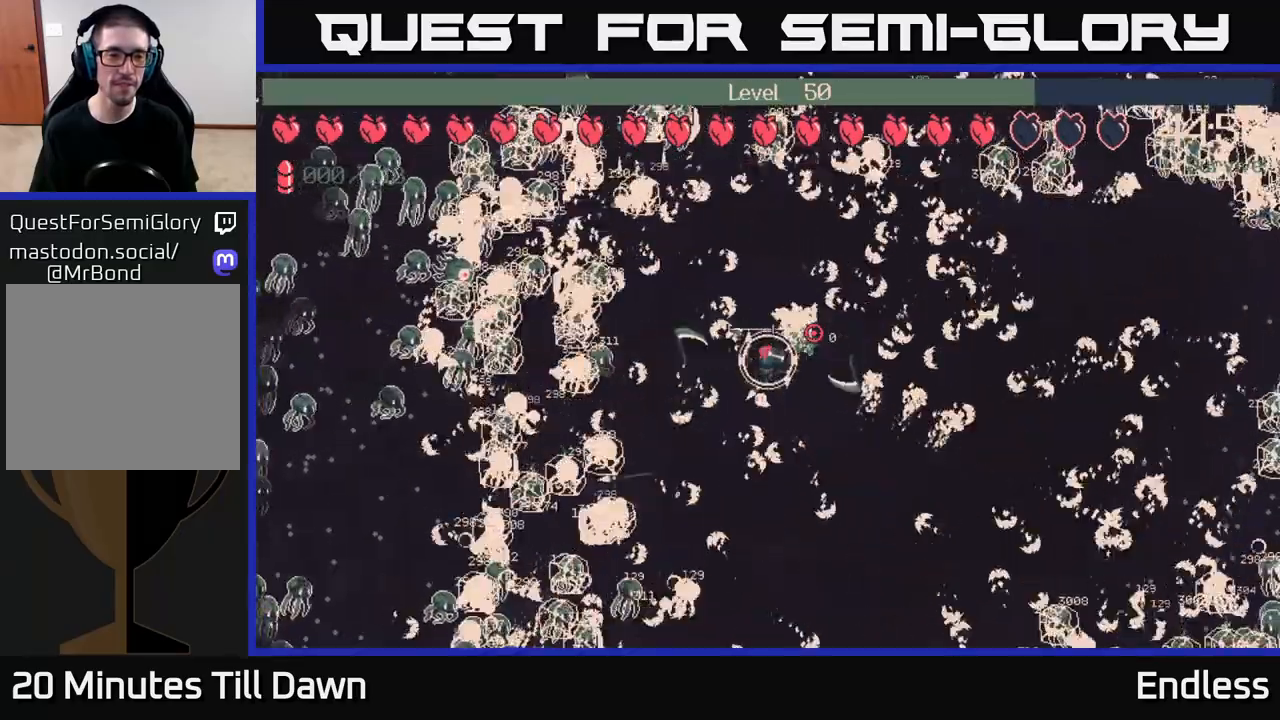
{"buttons": ["L2"], "left_stick": "center", "right_stick": "center", "events": [[33, "left_stick", "down-left"], [133, "left_stick", "center"], [417, "L2", "down"]]}
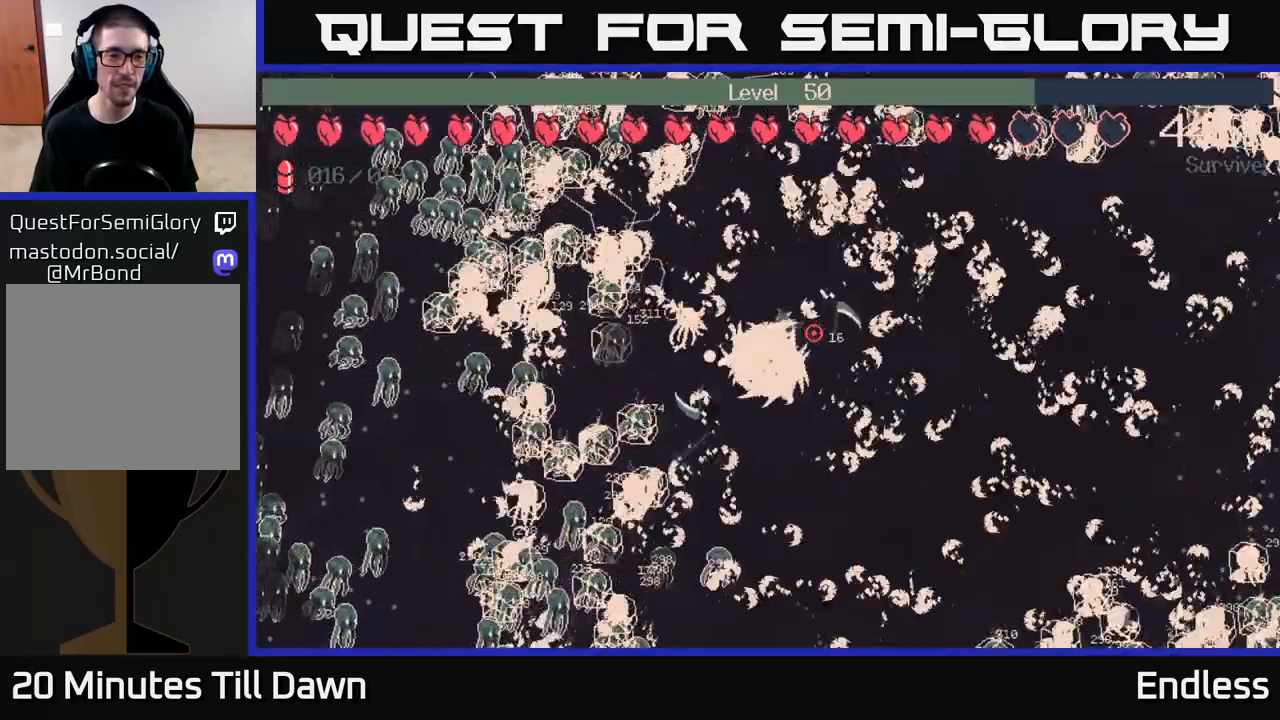
{"buttons": [], "left_stick": "center", "right_stick": "center", "events": [[50, "L2", "up"]]}
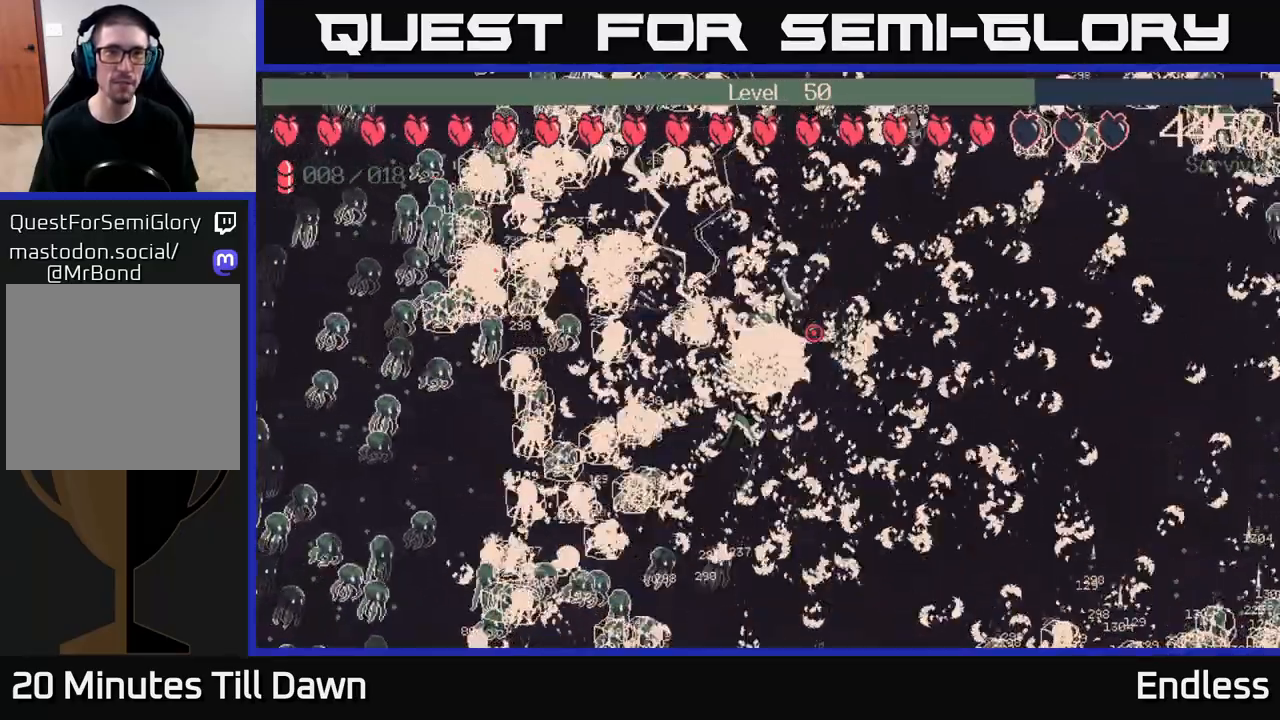
{"buttons": [], "left_stick": "center", "right_stick": "center", "events": []}
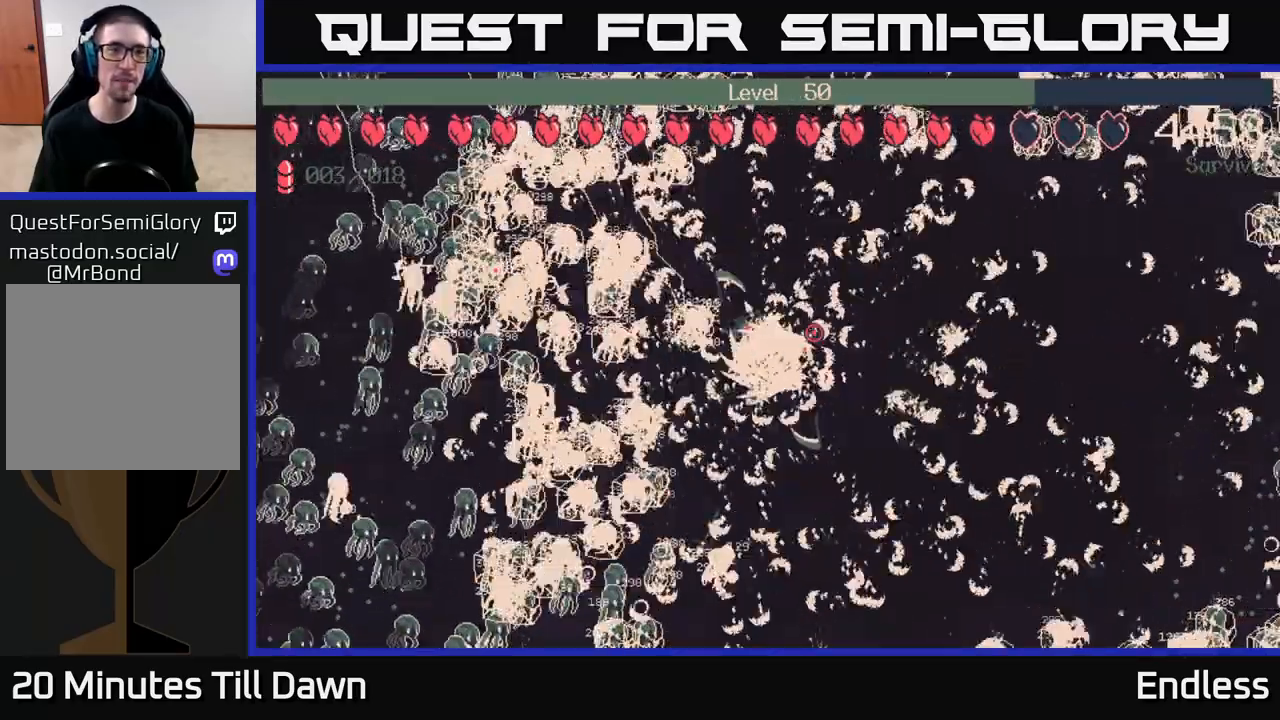
{"buttons": [], "left_stick": "center", "right_stick": "center", "events": []}
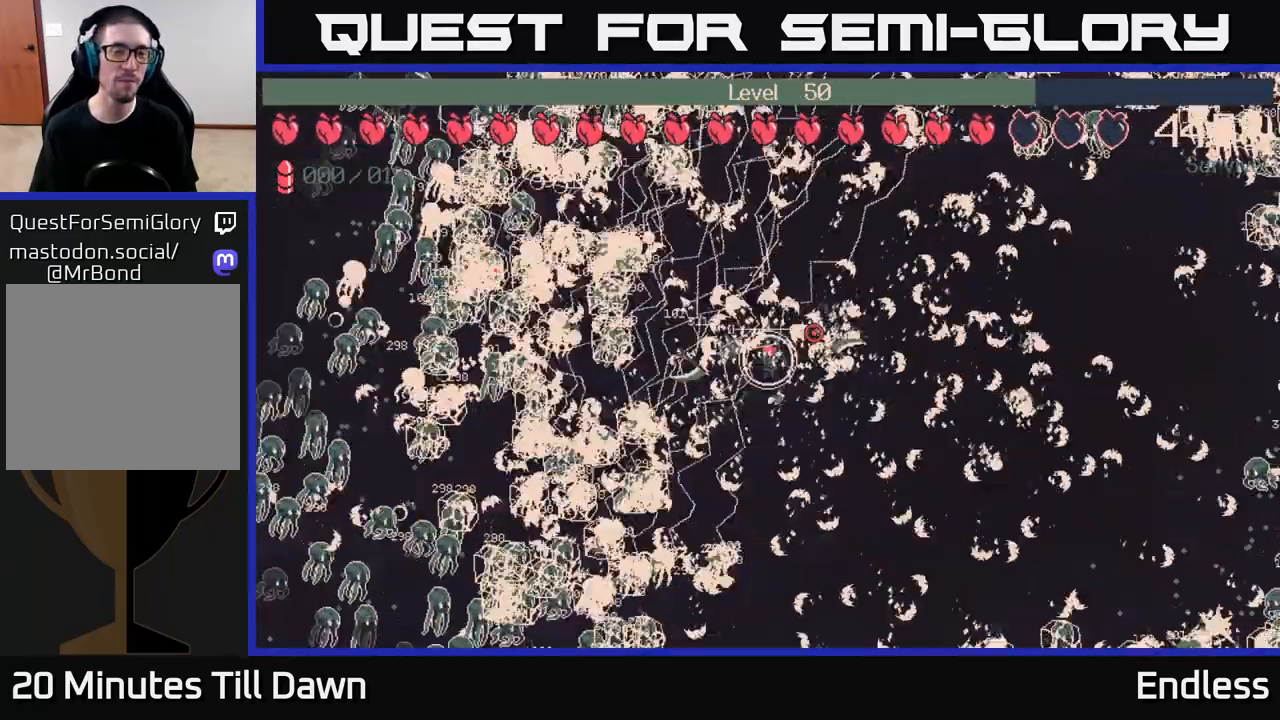
{"buttons": [], "left_stick": "center", "right_stick": "center", "events": []}
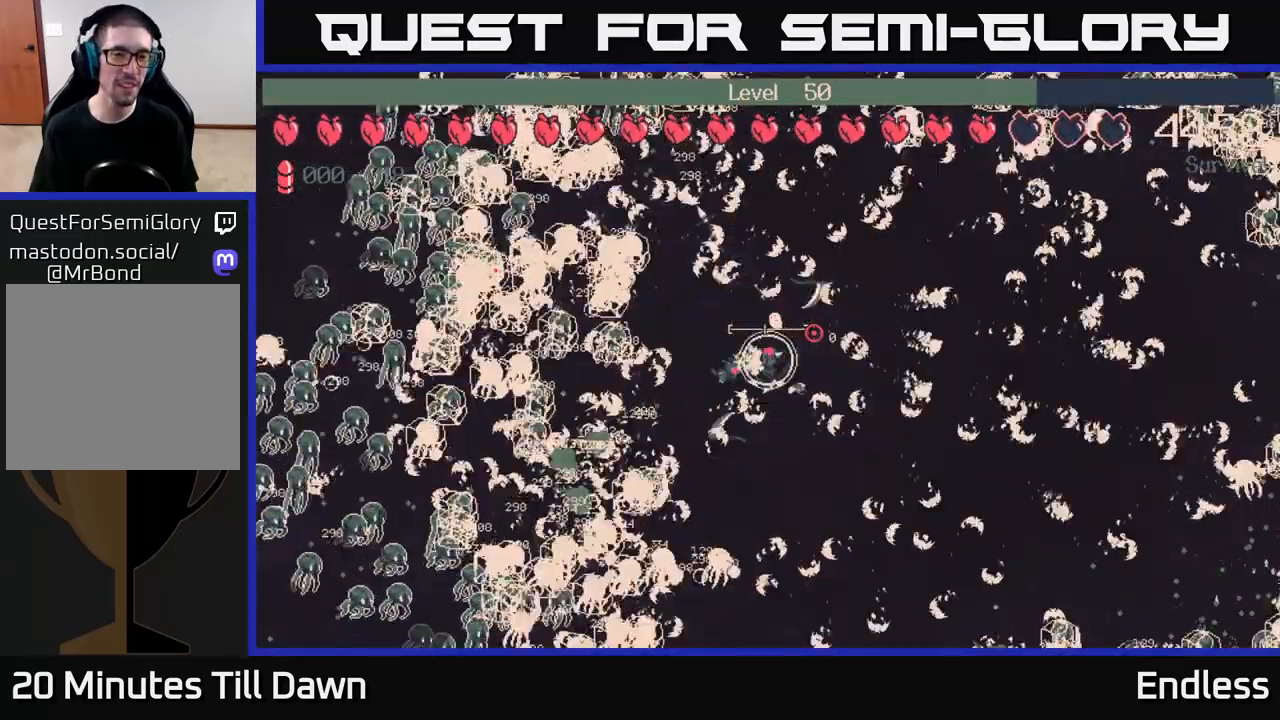
{"buttons": [], "left_stick": "center", "right_stick": "center", "events": []}
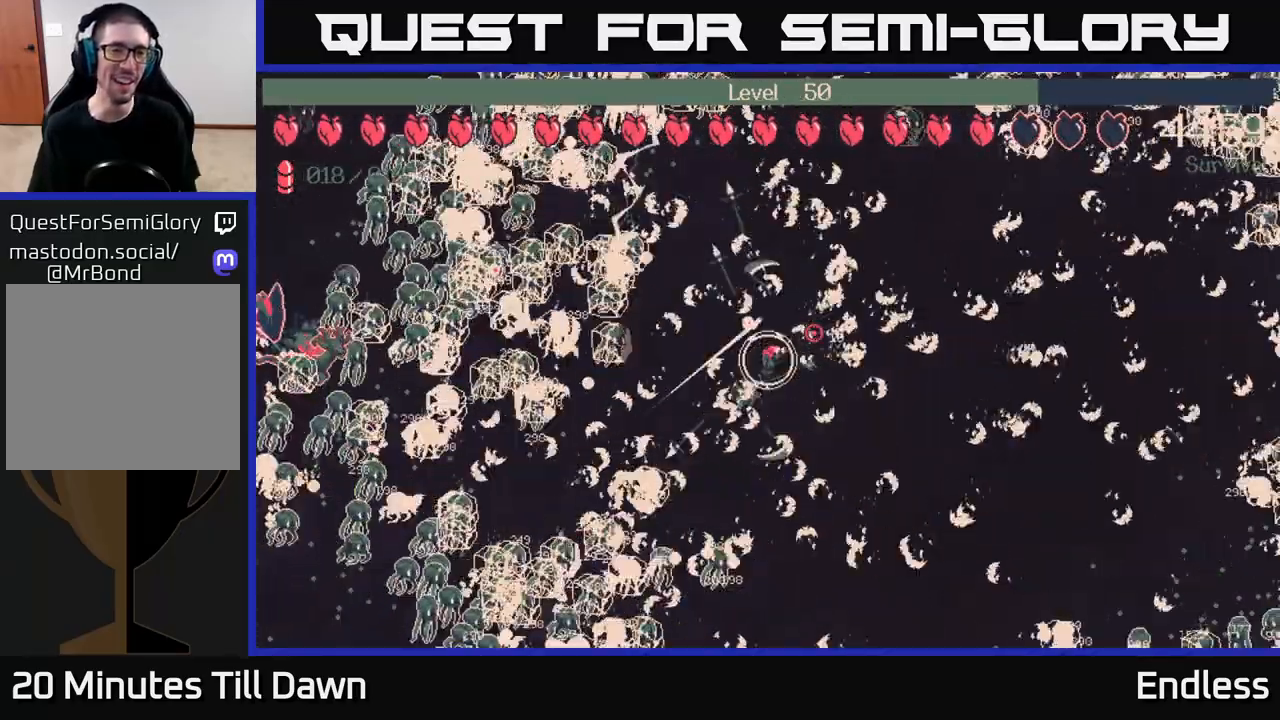
{"buttons": [], "left_stick": "center", "right_stick": "center", "events": [[217, "L2", "down"], [333, "L2", "up"]]}
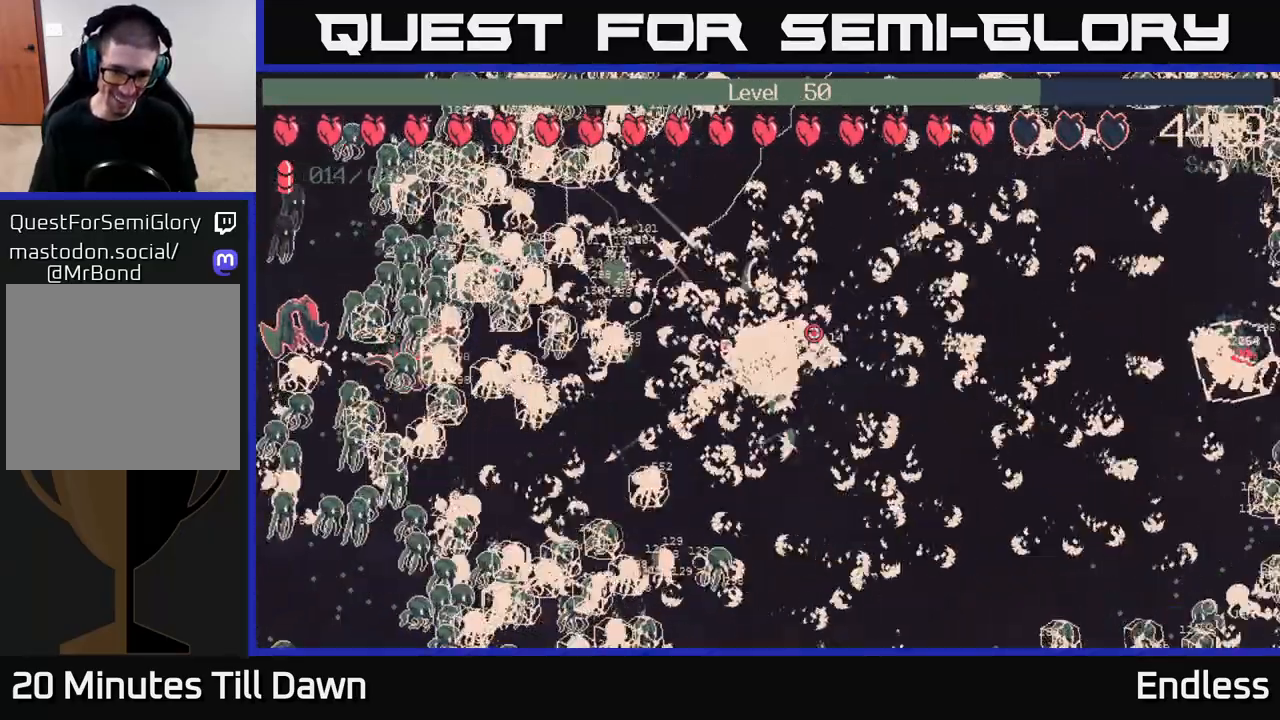
{"buttons": [], "left_stick": "center", "right_stick": "center", "events": []}
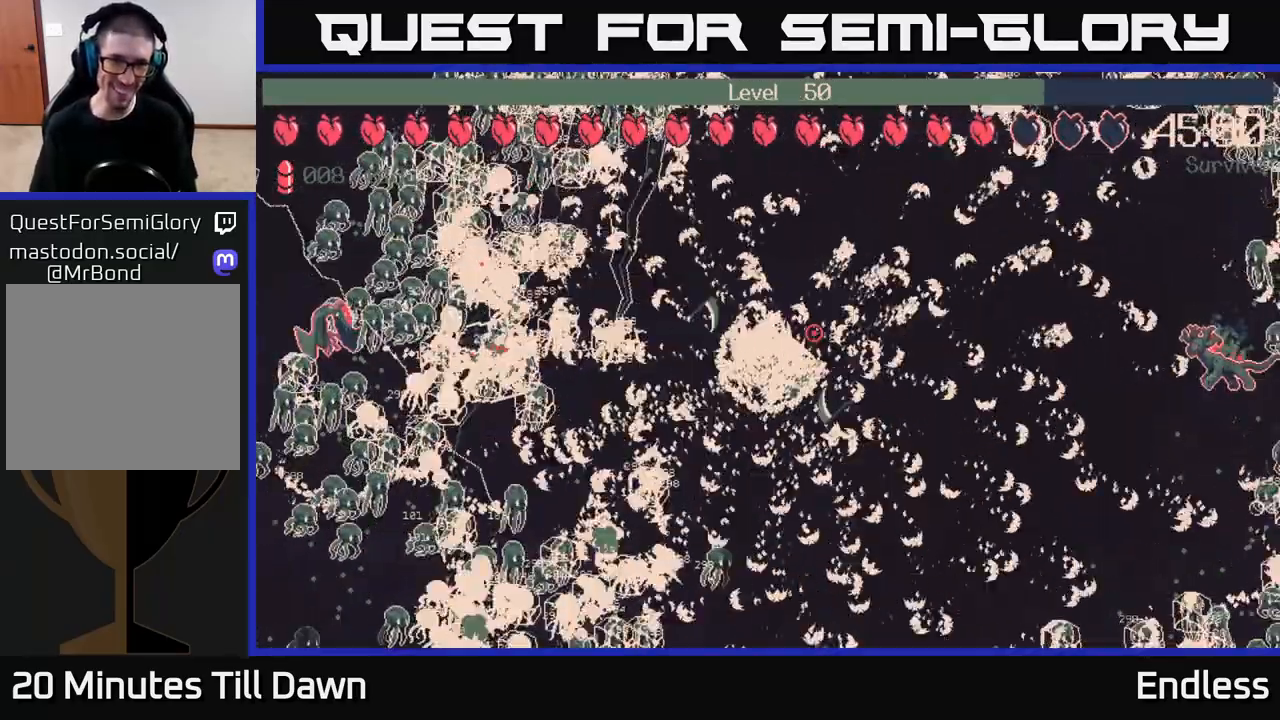
{"buttons": [], "left_stick": "center", "right_stick": "center", "events": []}
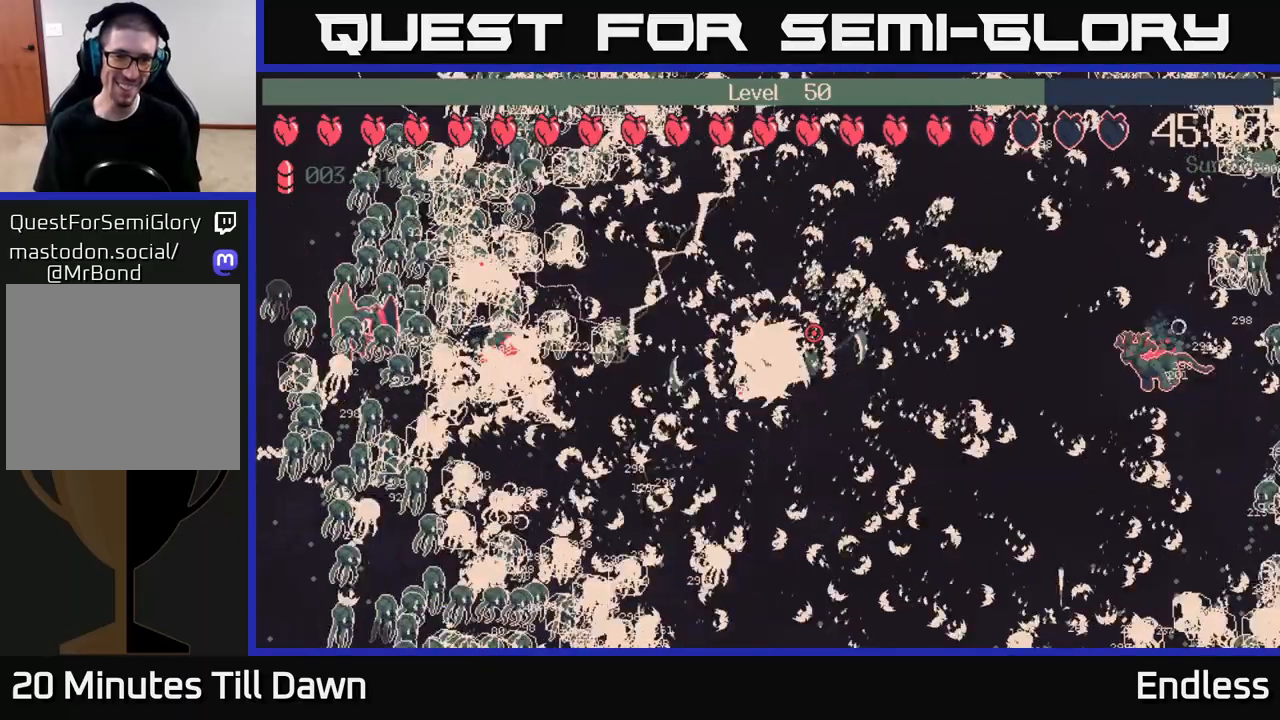
{"buttons": [], "left_stick": "center", "right_stick": "center", "events": []}
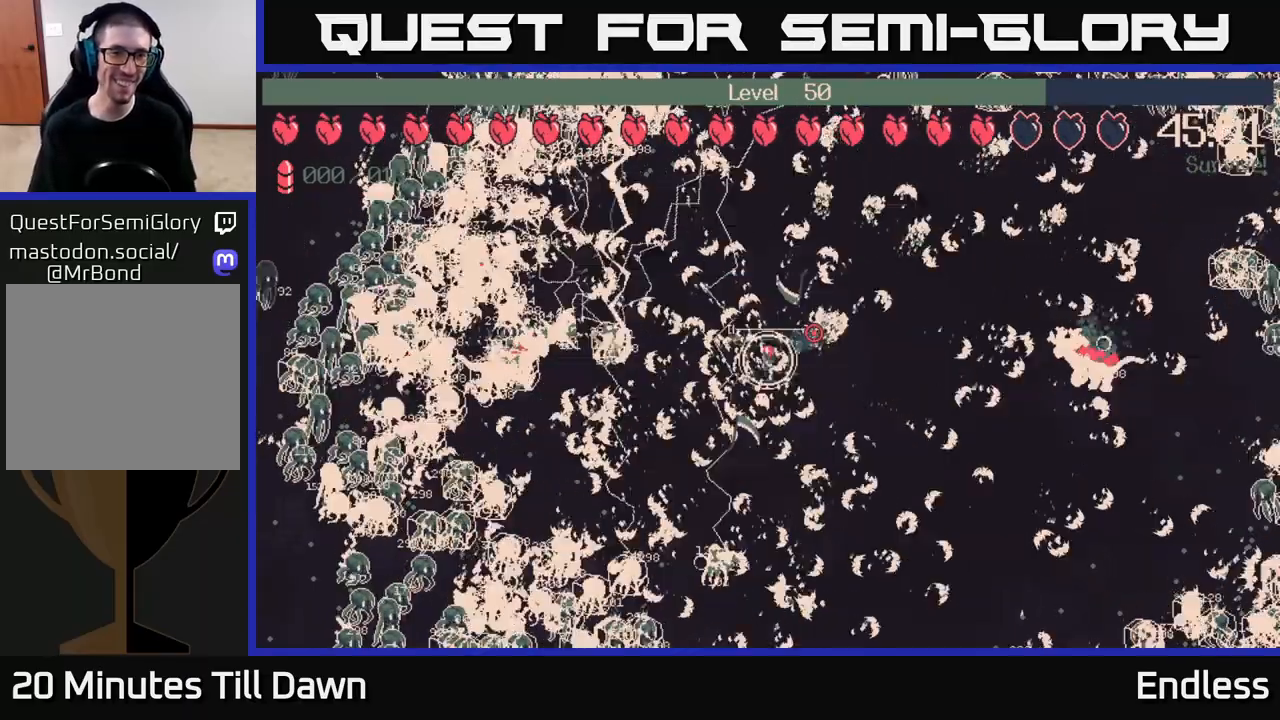
{"buttons": [], "left_stick": "center", "right_stick": "center", "events": []}
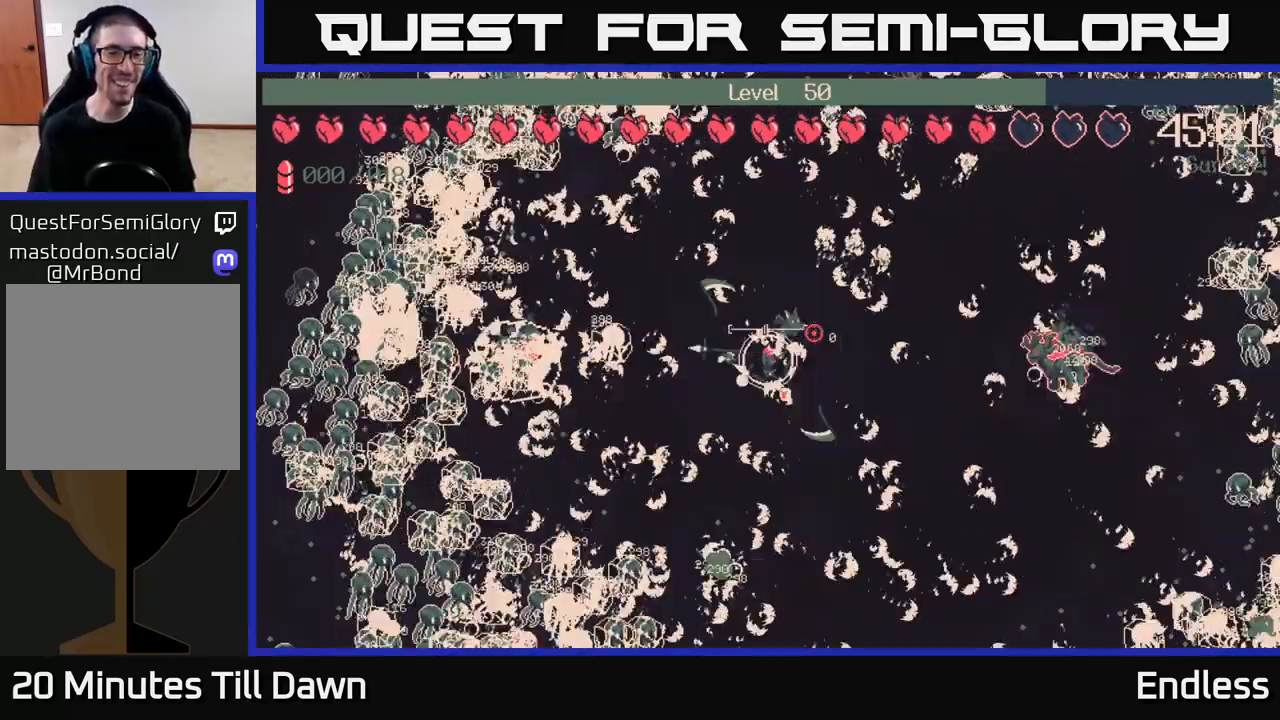
{"buttons": [], "left_stick": "up", "right_stick": "center", "events": [[33, "left_stick", "down-left"], [267, "left_stick", "down-right"], [400, "left_stick", "up"]]}
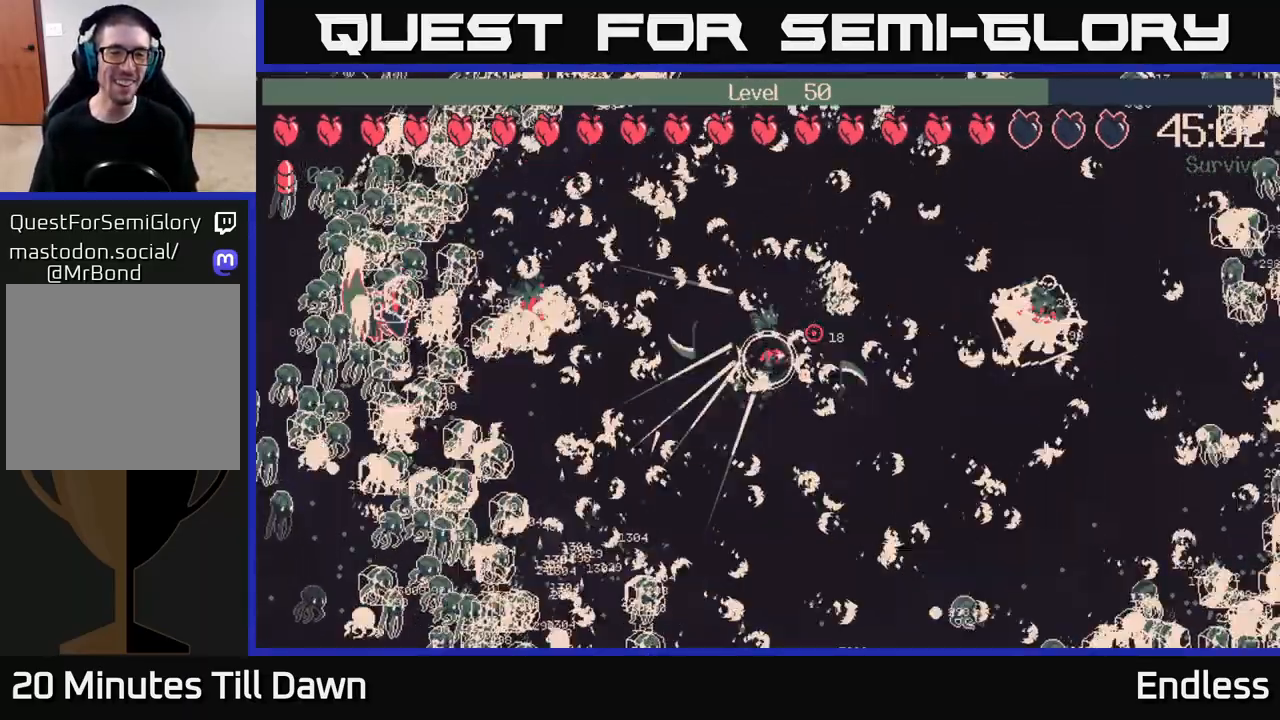
{"buttons": [], "left_stick": "up-right", "right_stick": "center", "events": [[17, "left_stick", "center"], [333, "L2", "down"], [383, "left_stick", "up"], [433, "left_stick", "up-right"], [483, "L2", "up"]]}
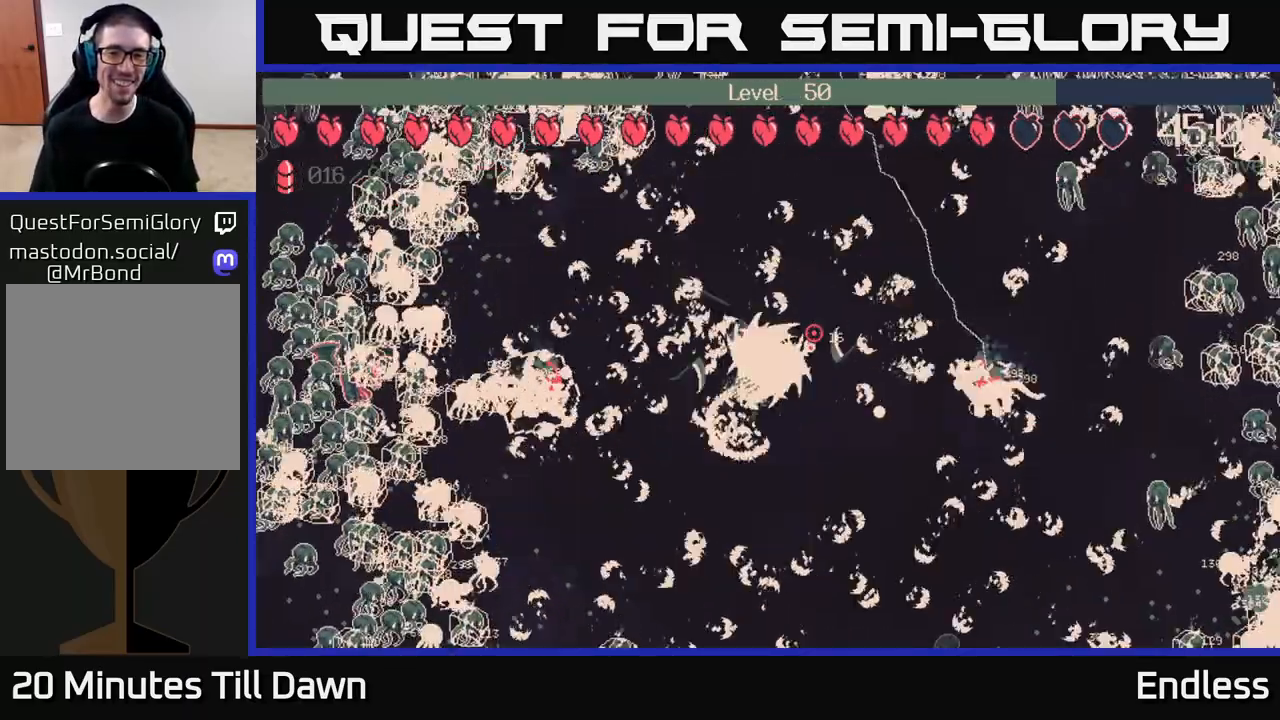
{"buttons": [], "left_stick": "down", "right_stick": "center", "events": [[133, "left_stick", "center"], [183, "left_stick", "left"], [333, "left_stick", "center"], [417, "left_stick", "down"]]}
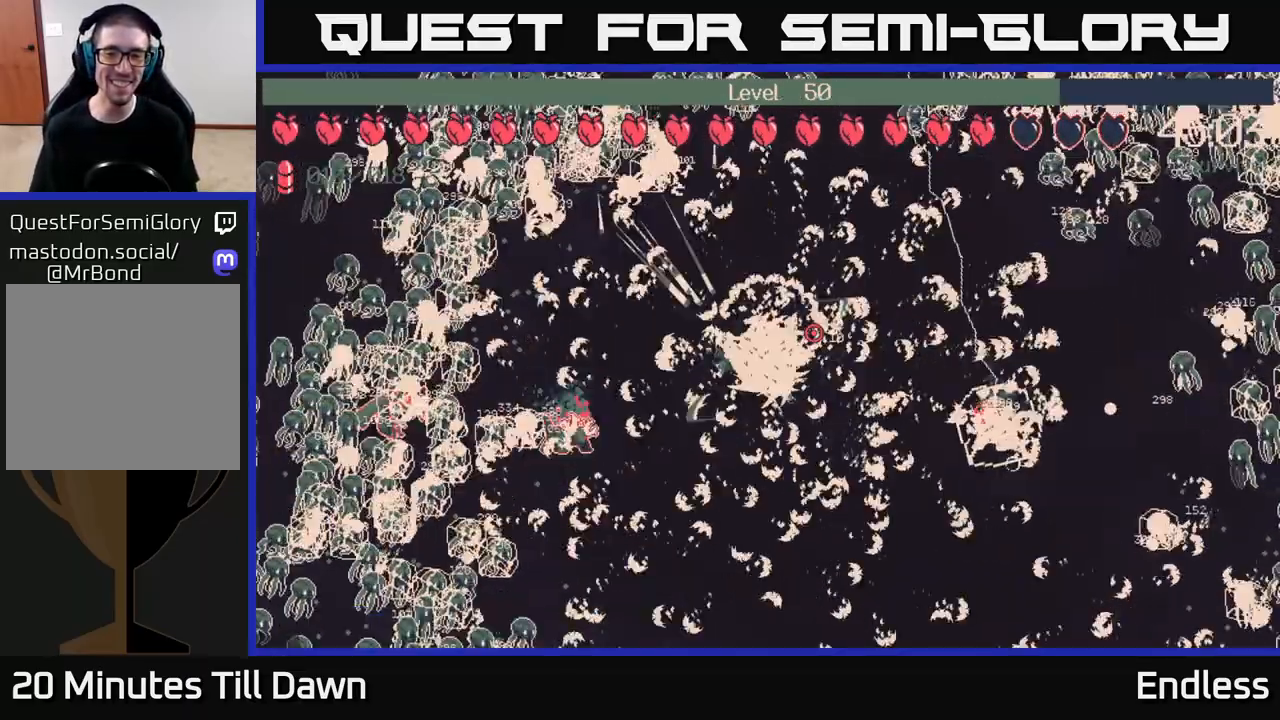
{"buttons": [], "left_stick": "down-right", "right_stick": "center", "events": [[217, "L2", "down"], [300, "left_stick", "down-right"], [350, "L2", "up"]]}
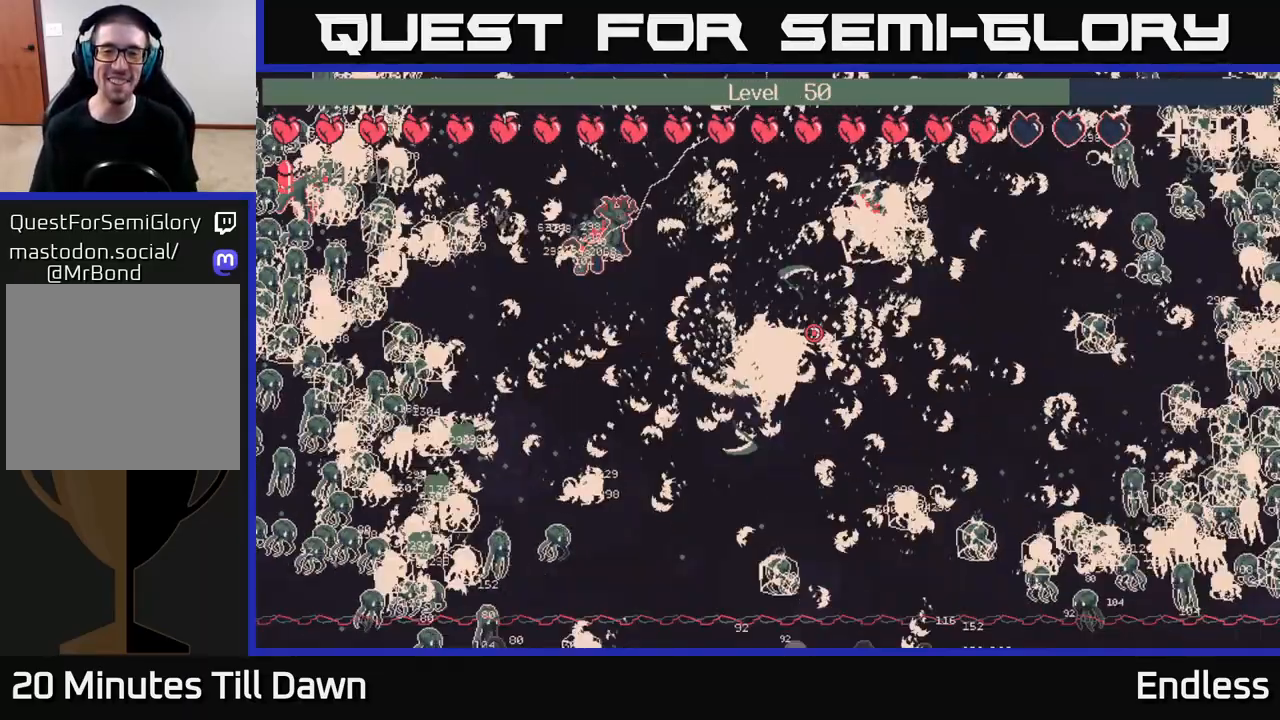
{"buttons": [], "left_stick": "center", "right_stick": "center", "events": [[200, "left_stick", "center"]]}
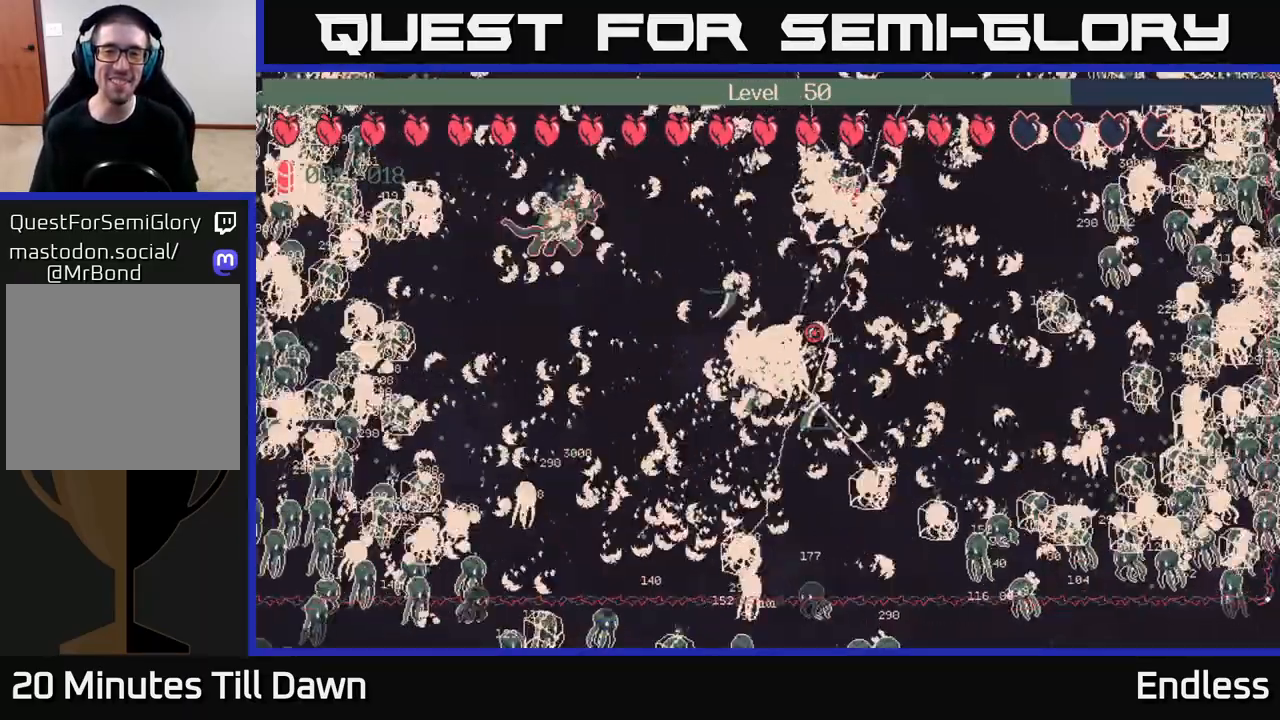
{"buttons": [], "left_stick": "right", "right_stick": "center", "events": [[467, "left_stick", "right"]]}
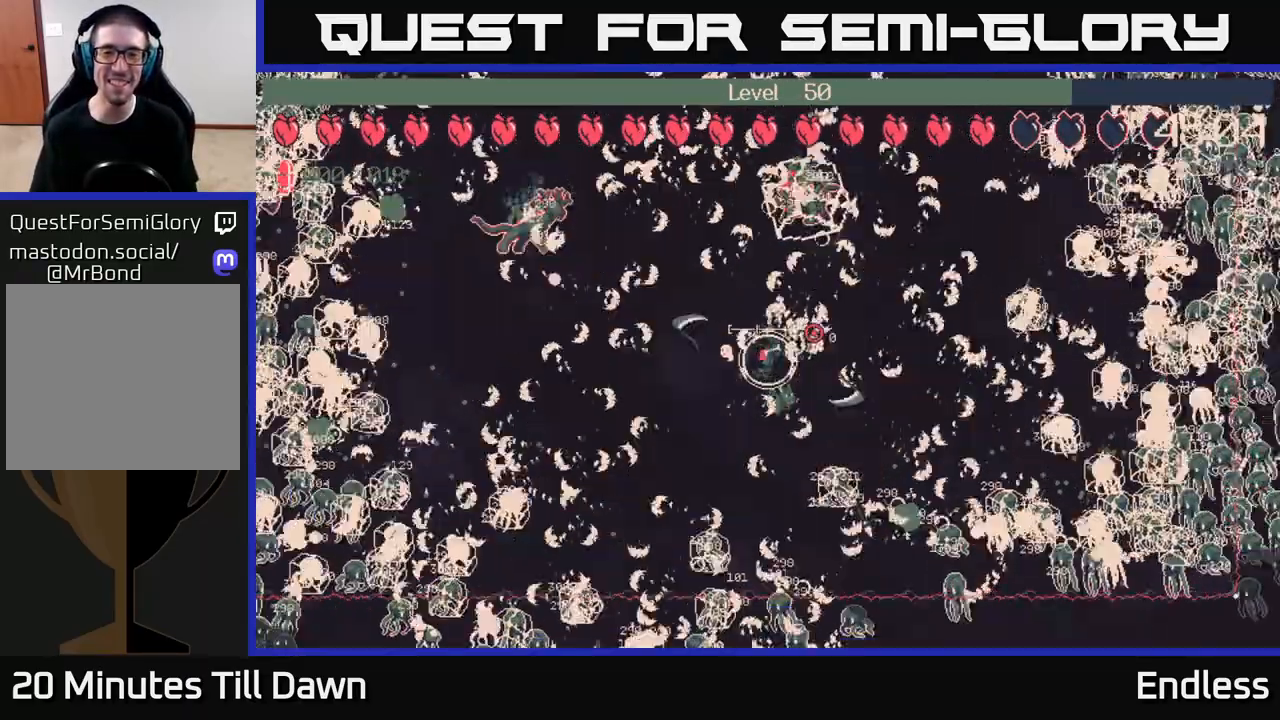
{"buttons": [], "left_stick": "center", "right_stick": "center", "events": [[167, "left_stick", "center"]]}
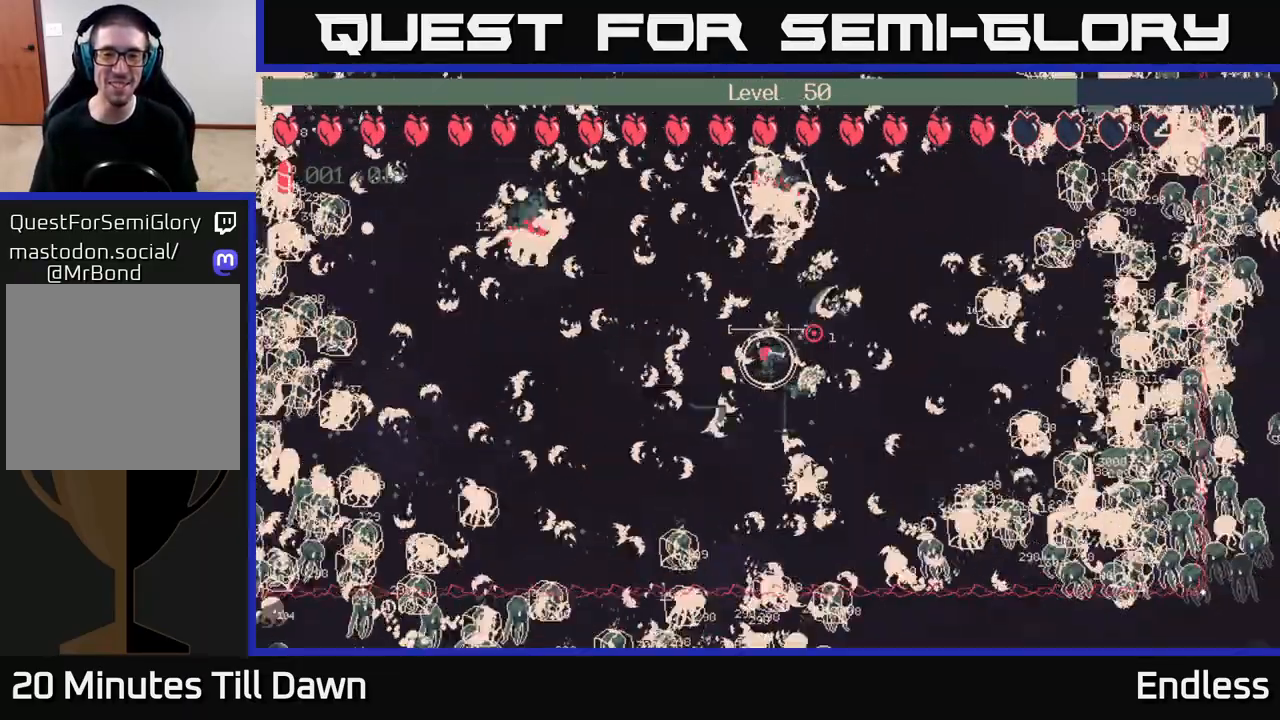
{"buttons": [], "left_stick": "center", "right_stick": "center", "events": [[17, "L2", "down"], [133, "L2", "up"], [133, "left_stick", "right"], [317, "left_stick", "center"]]}
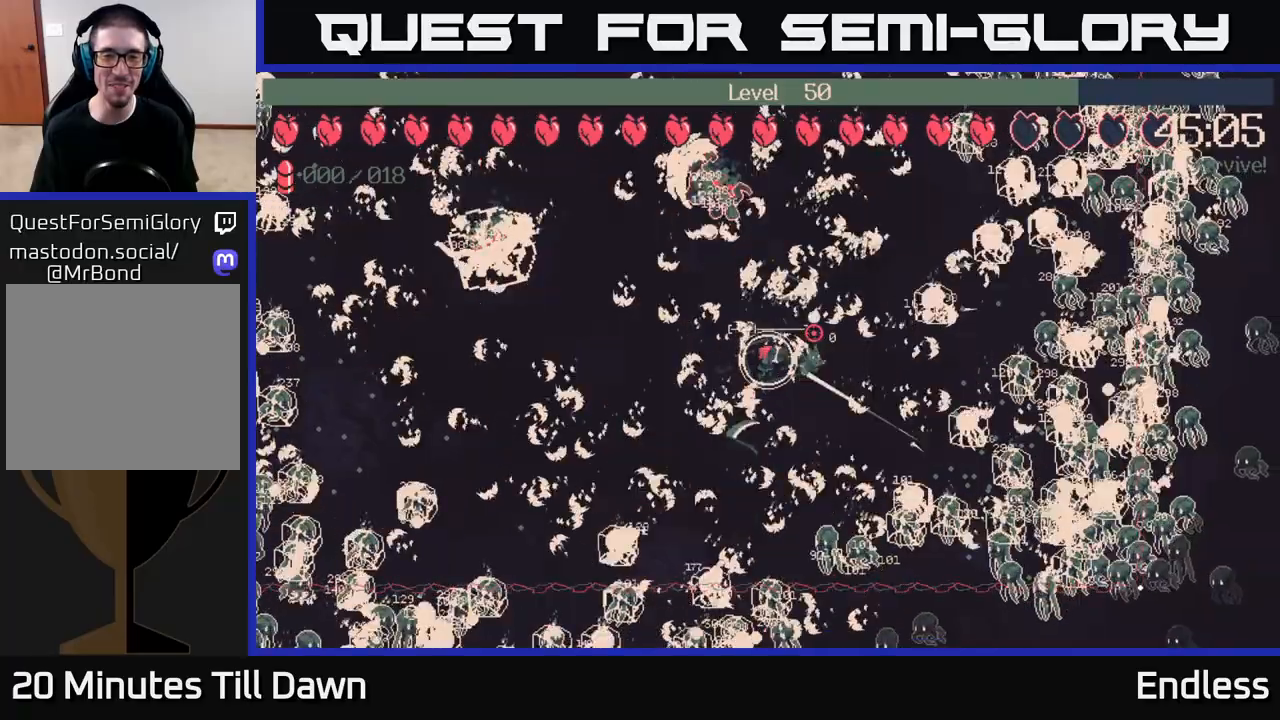
{"buttons": [], "left_stick": "center", "right_stick": "center", "events": [[317, "left_stick", "right"], [333, "L2", "down"], [450, "left_stick", "center"], [467, "L2", "up"]]}
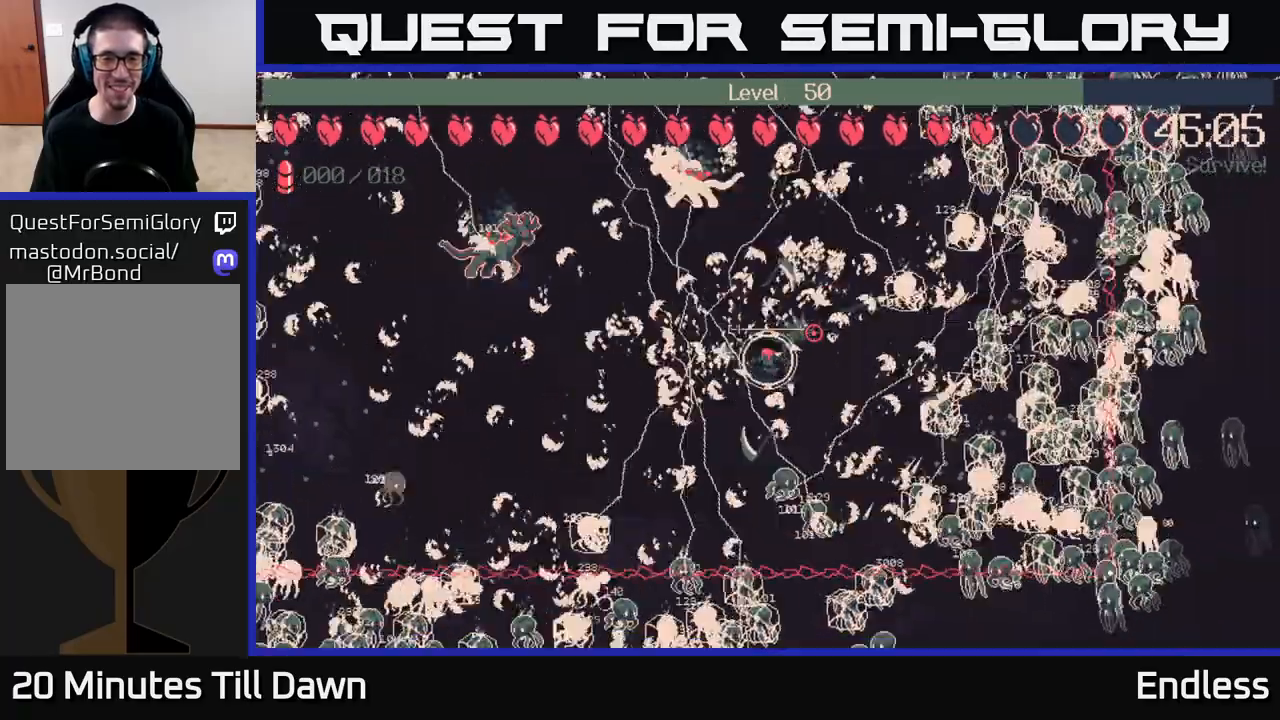
{"buttons": [], "left_stick": "center", "right_stick": "center", "events": [[17, "left_stick", "down-left"], [83, "left_stick", "center"], [183, "L2", "down"], [283, "left_stick", "right"], [333, "L2", "up"], [450, "left_stick", "center"]]}
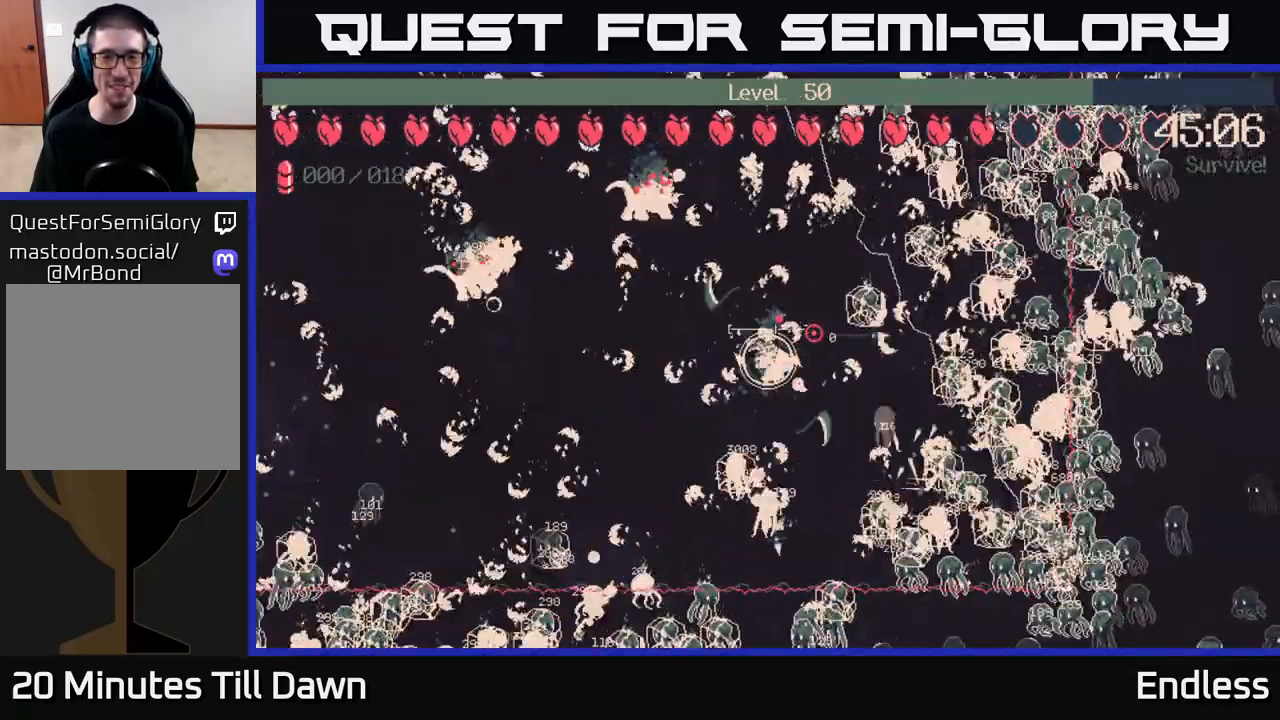
{"buttons": [], "left_stick": "center", "right_stick": "center", "events": [[250, "L2", "down"], [317, "left_stick", "up"], [383, "L2", "up"], [500, "left_stick", "center"]]}